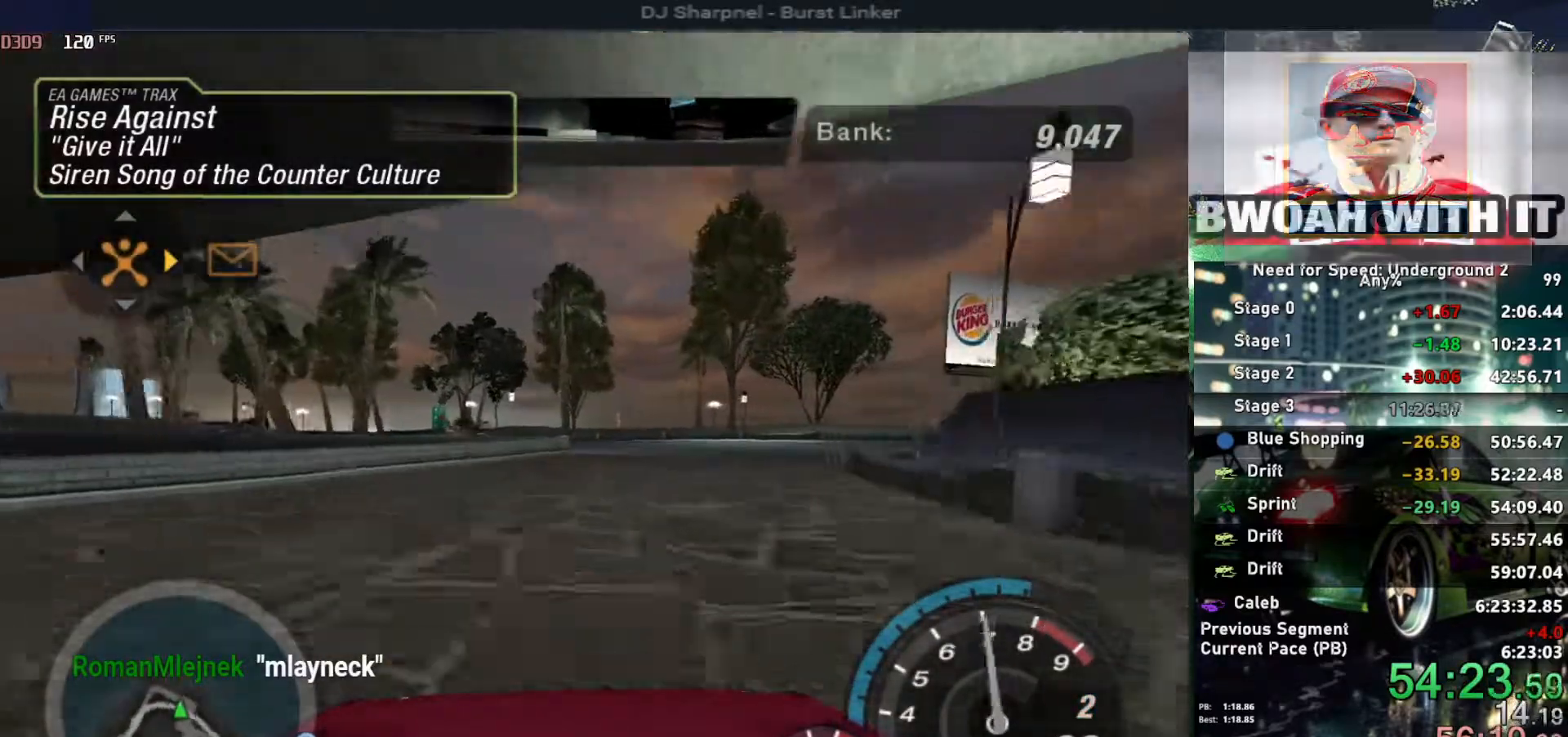
Gameplay with keyboard; each line is a JSON object with the keys held at the frame after it. "events" lists presses ("down") and releases ("up") of "alt", "ctrl", "down", "escape", "left", "r", "return", "right", "shift", "space", "super", "t", "tab", "u" and "up" between this image and that frame as [ms after this image, input, new state], when the widget could be followed in between. No other keys are recorded. Mouse input is not recorded.
{"keys": ["left", "up"], "events": [[33, "right", "up"], [117, "right", "down"], [217, "right", "up"], [500, "left", "down"]]}
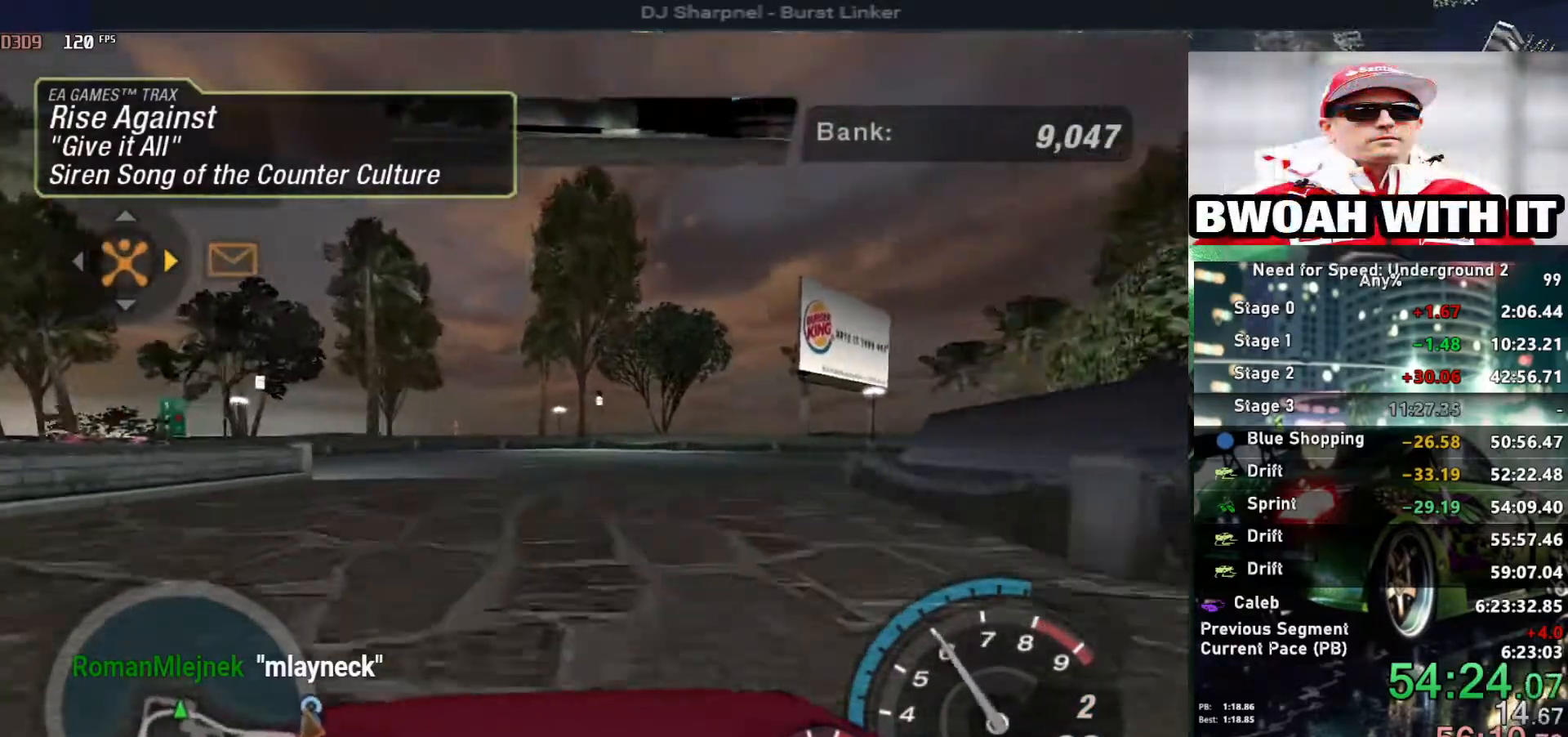
{"keys": ["up"], "events": [[100, "left", "up"], [283, "left", "down"], [467, "left", "up"]]}
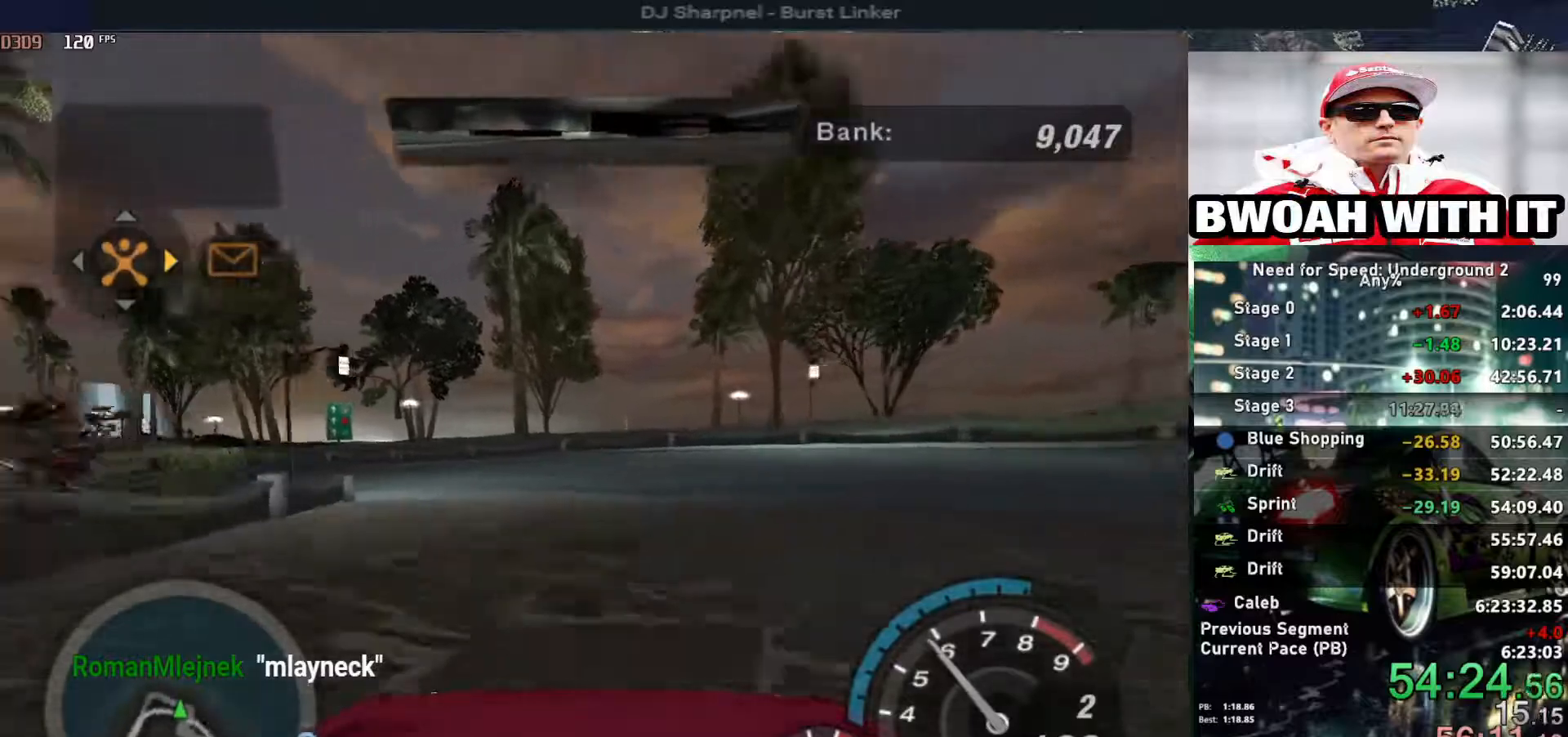
{"keys": ["up"], "events": [[17, "left", "down"], [150, "left", "up"], [350, "left", "down"], [483, "left", "up"]]}
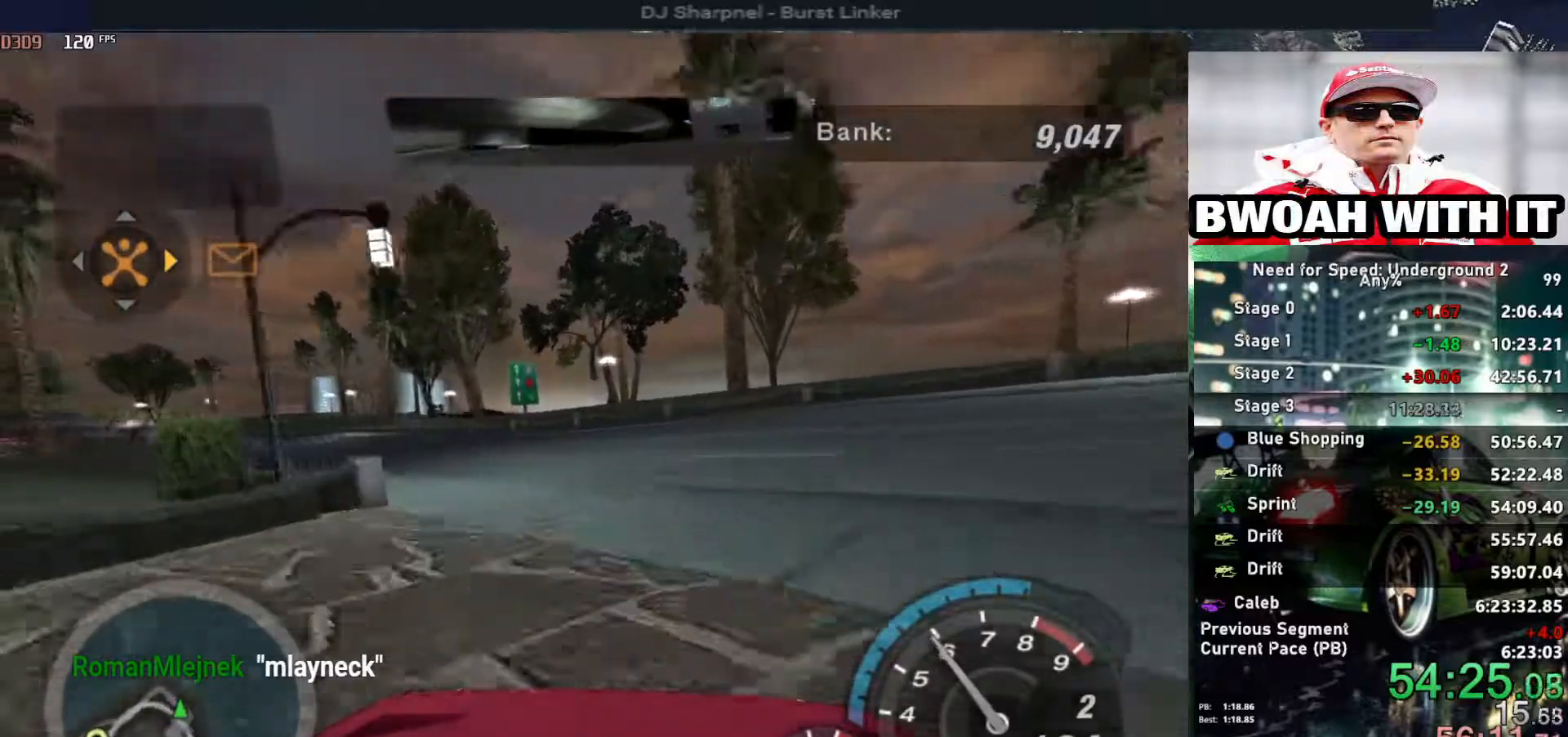
{"keys": ["up"], "events": [[267, "left", "down"], [400, "left", "up"]]}
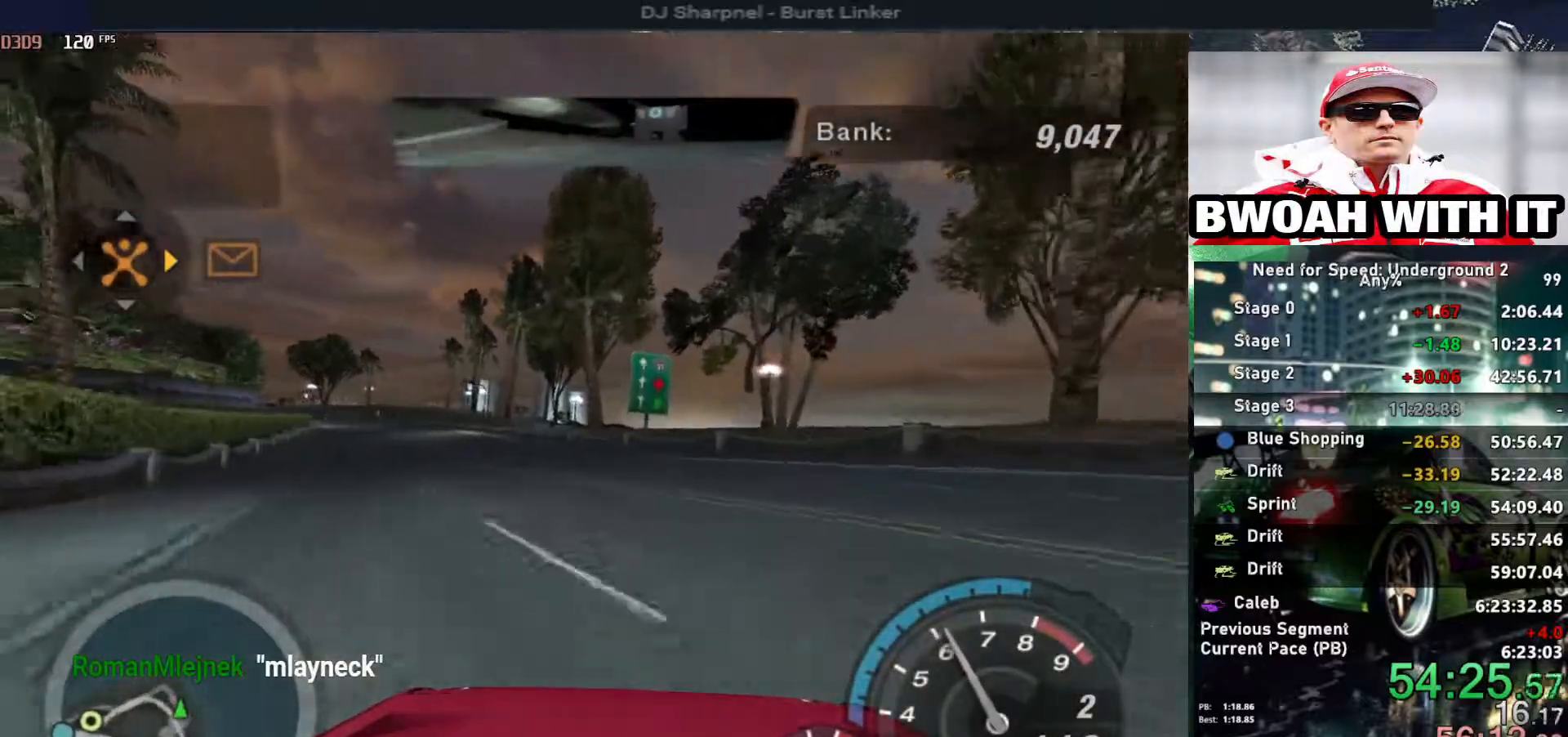
{"keys": ["up"], "events": [[133, "left", "down"], [233, "left", "up"]]}
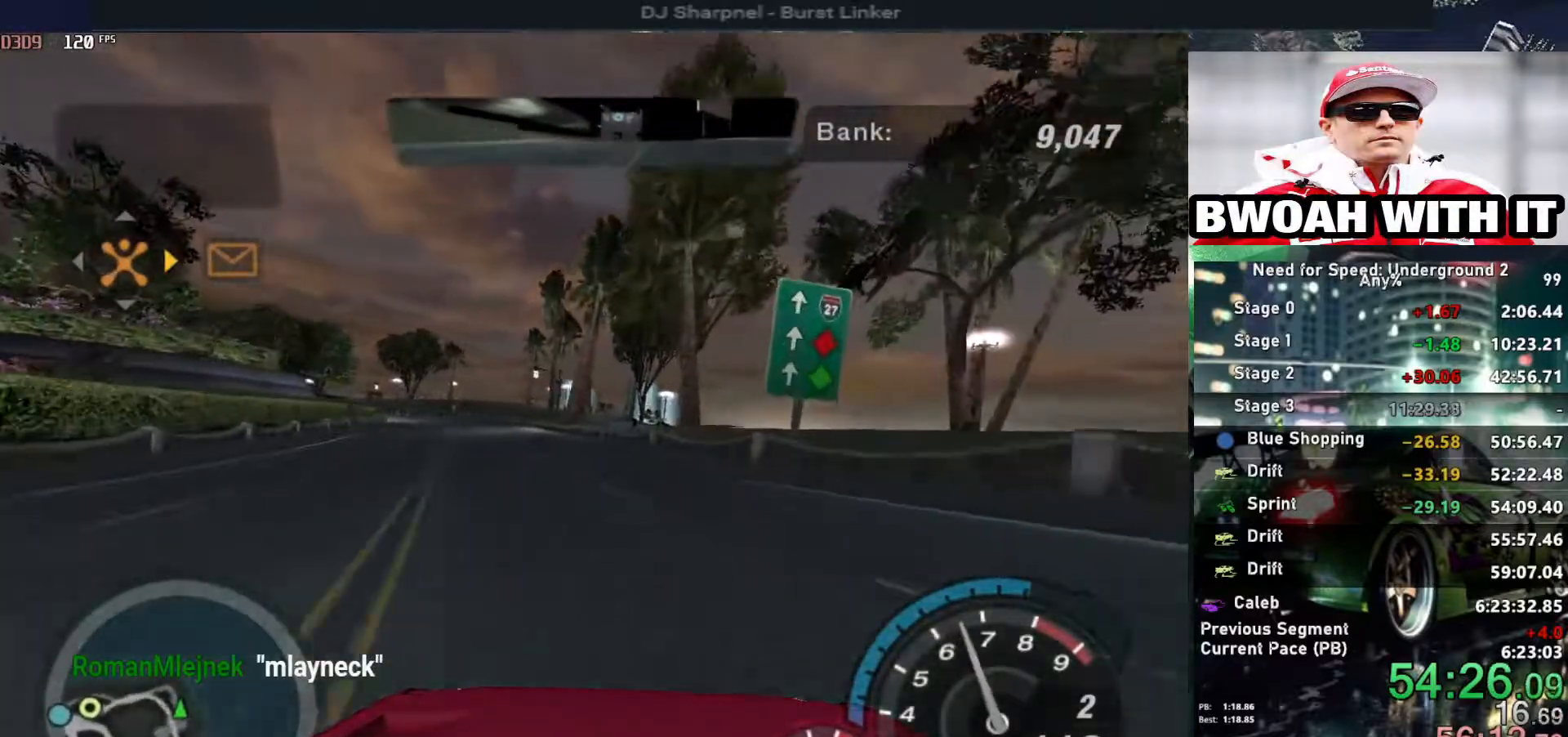
{"keys": ["up"], "events": [[100, "left", "down"], [200, "left", "up"]]}
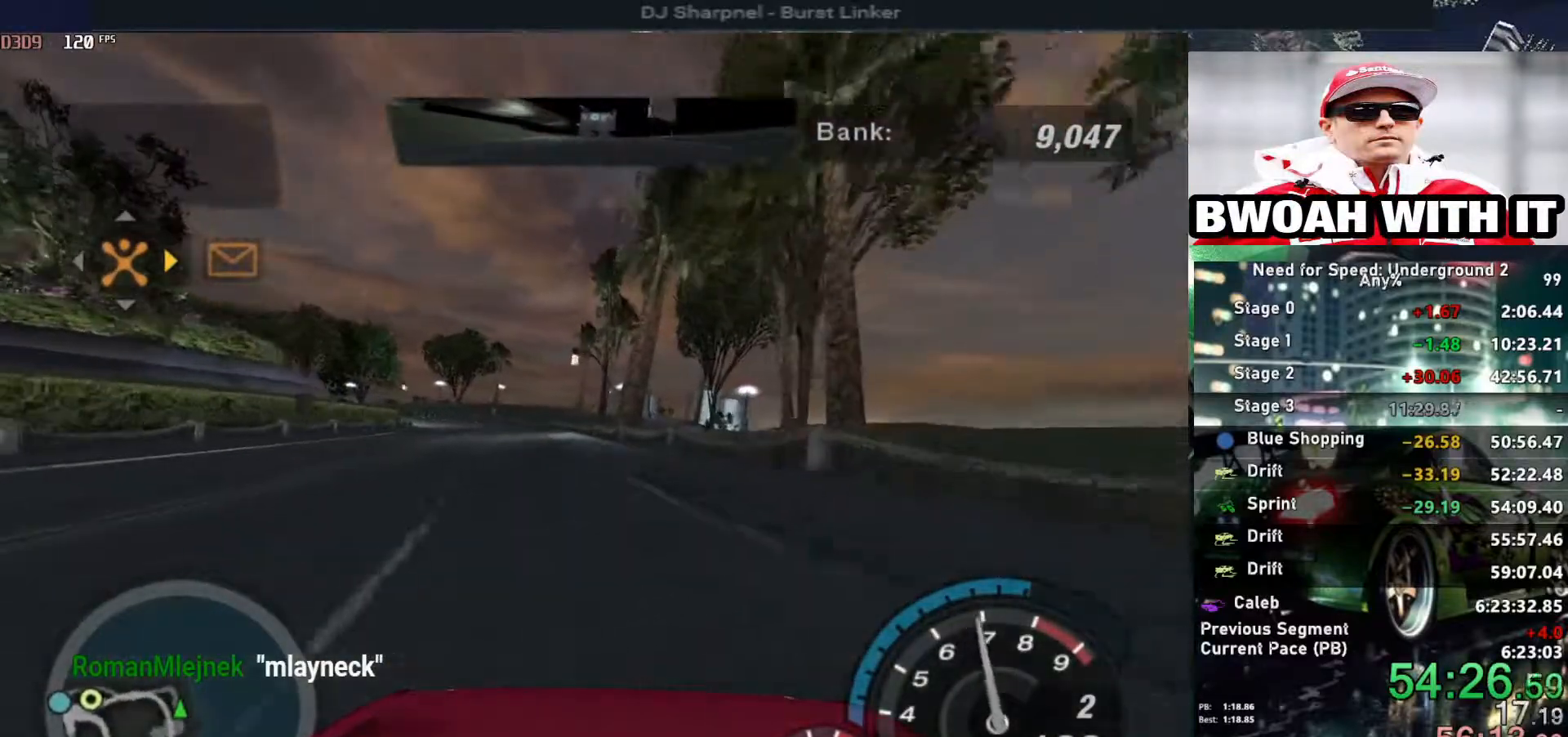
{"keys": ["left", "up"], "events": [[167, "right", "down"], [267, "right", "up"], [400, "left", "down"]]}
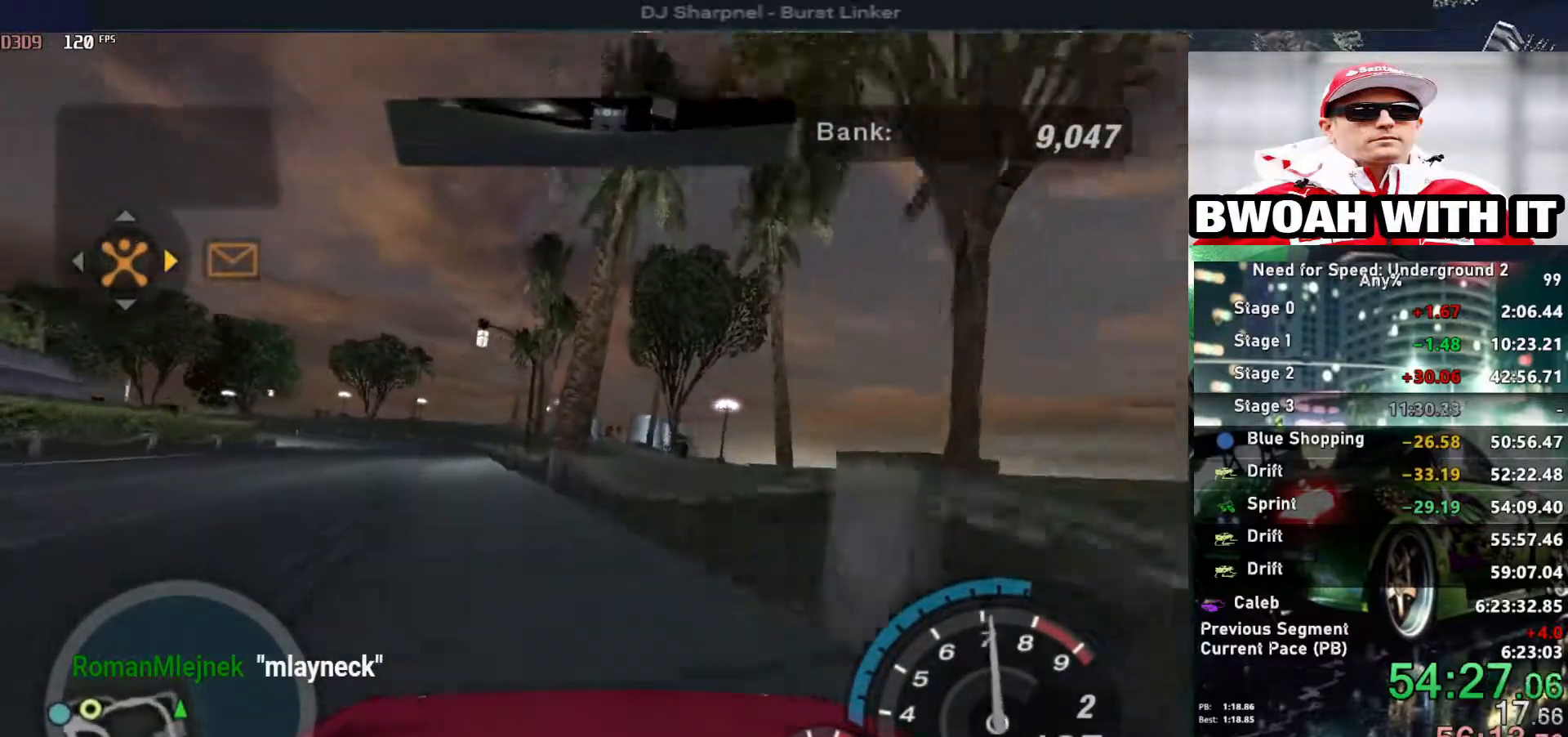
{"keys": ["right", "up"], "events": [[183, "left", "up"], [367, "right", "down"]]}
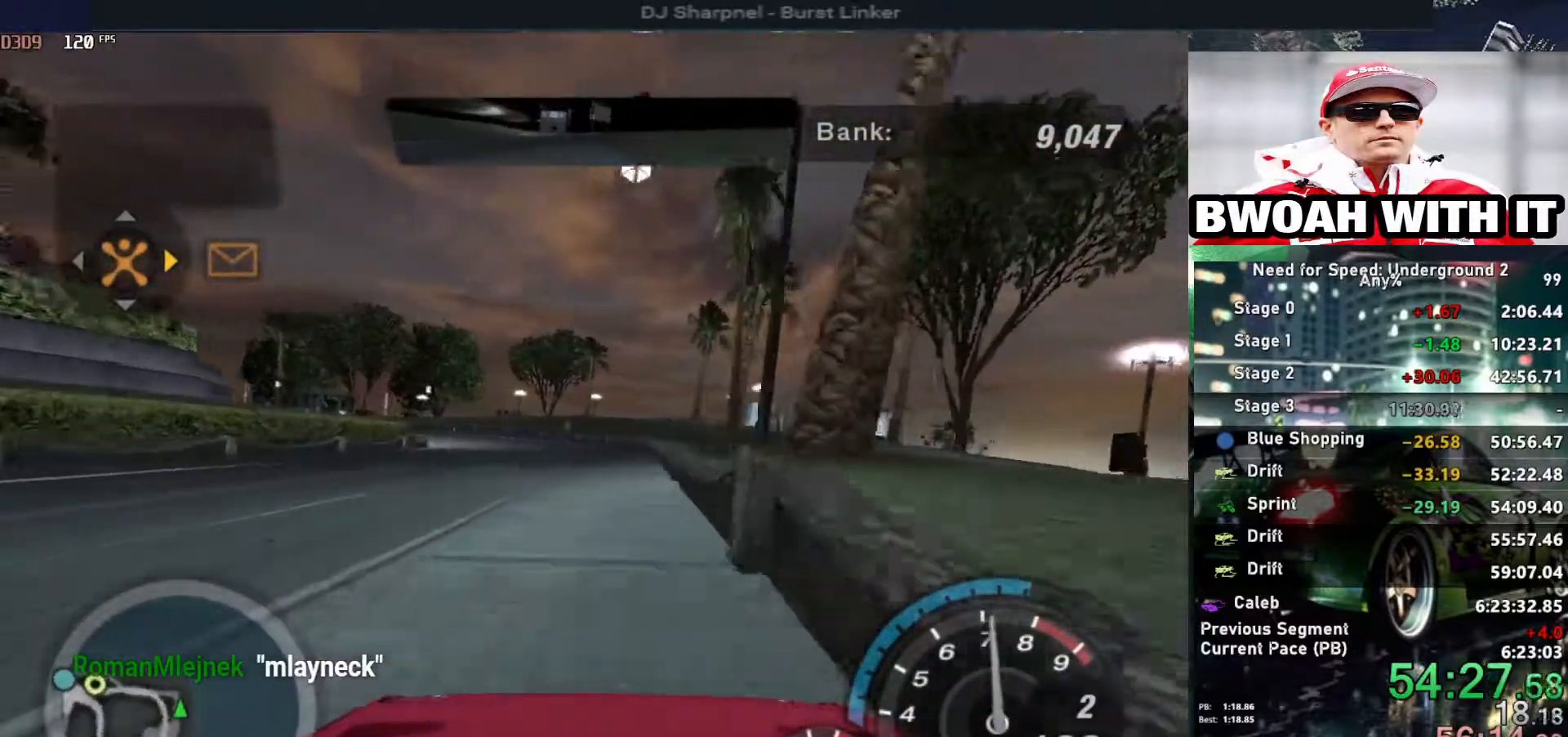
{"keys": ["up"], "events": [[17, "right", "up"], [100, "left", "down"], [300, "left", "up"], [383, "left", "down"], [433, "left", "up"]]}
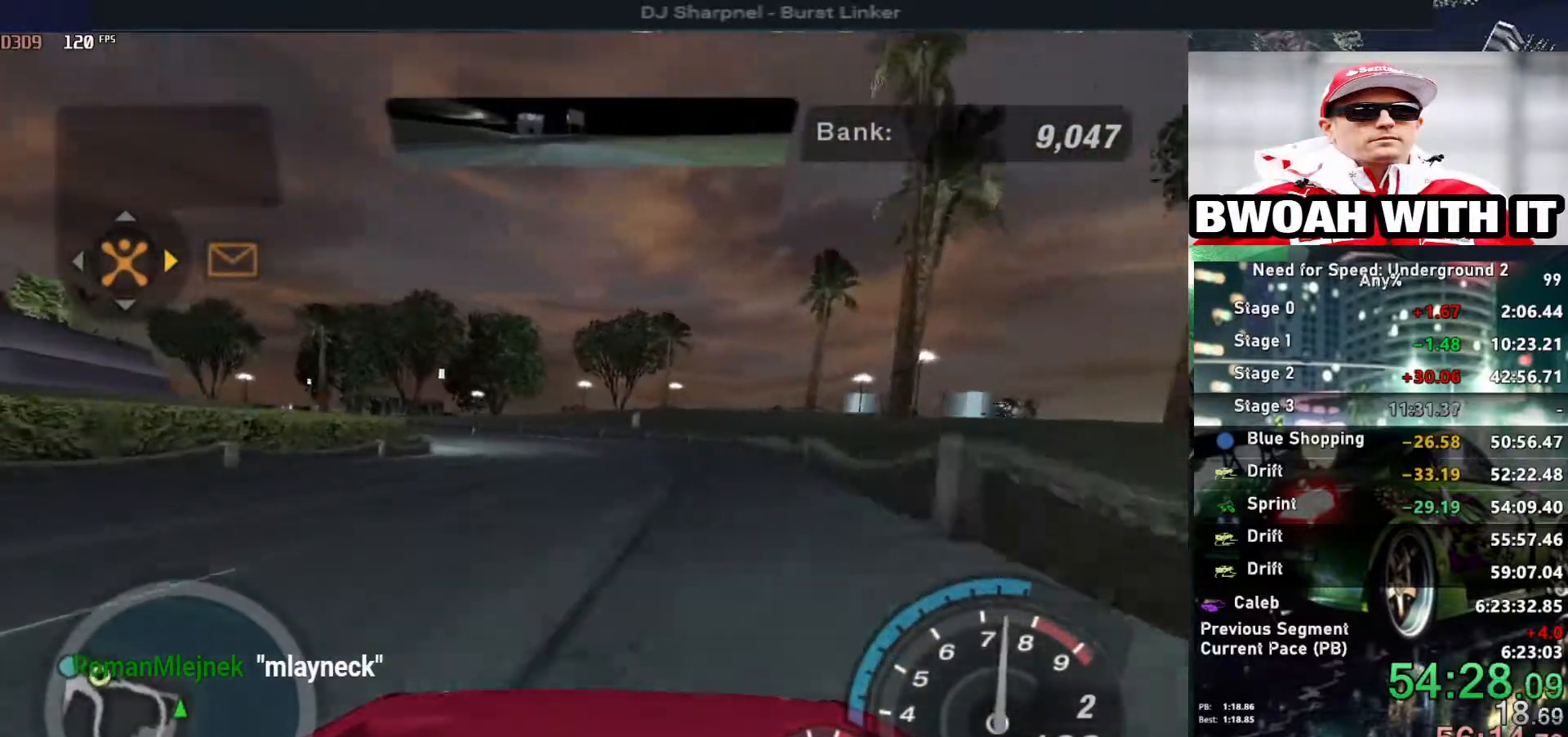
{"keys": ["left", "up"], "events": [[117, "right", "down"], [217, "right", "up"], [300, "left", "down"]]}
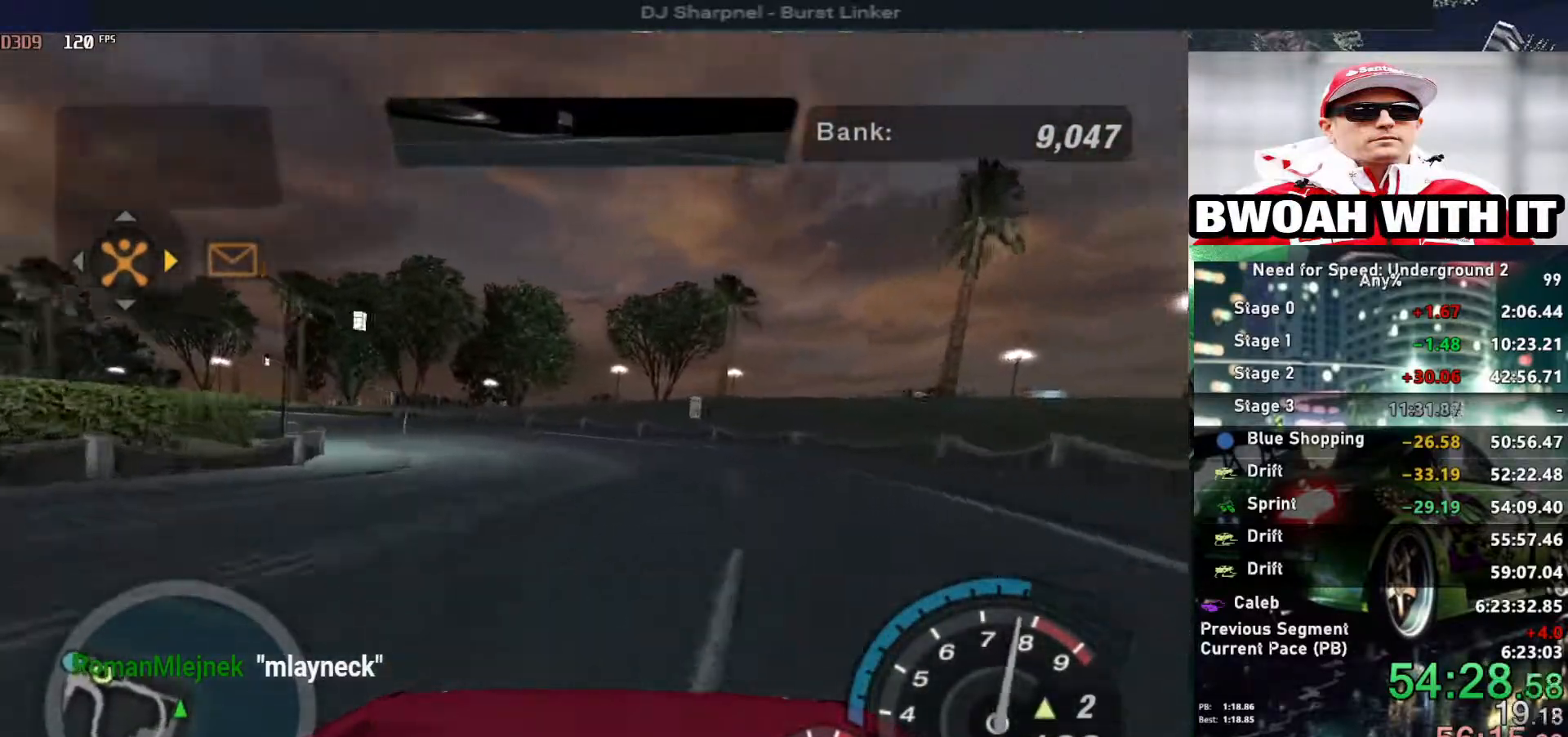
{"keys": ["left", "up"], "events": [[133, "left", "up"], [283, "left", "down"]]}
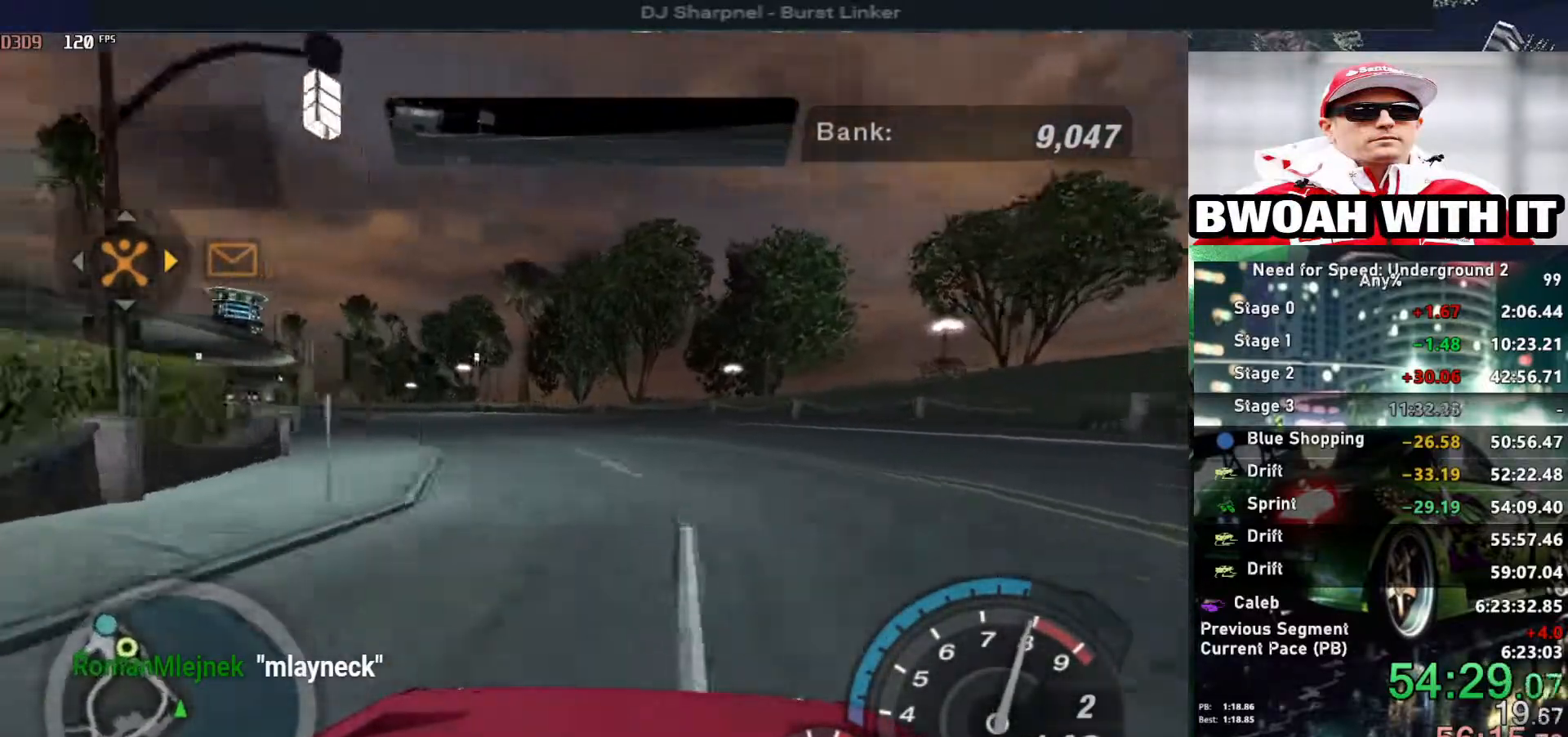
{"keys": ["up"], "events": [[150, "left", "up"], [350, "left", "down"], [483, "left", "up"]]}
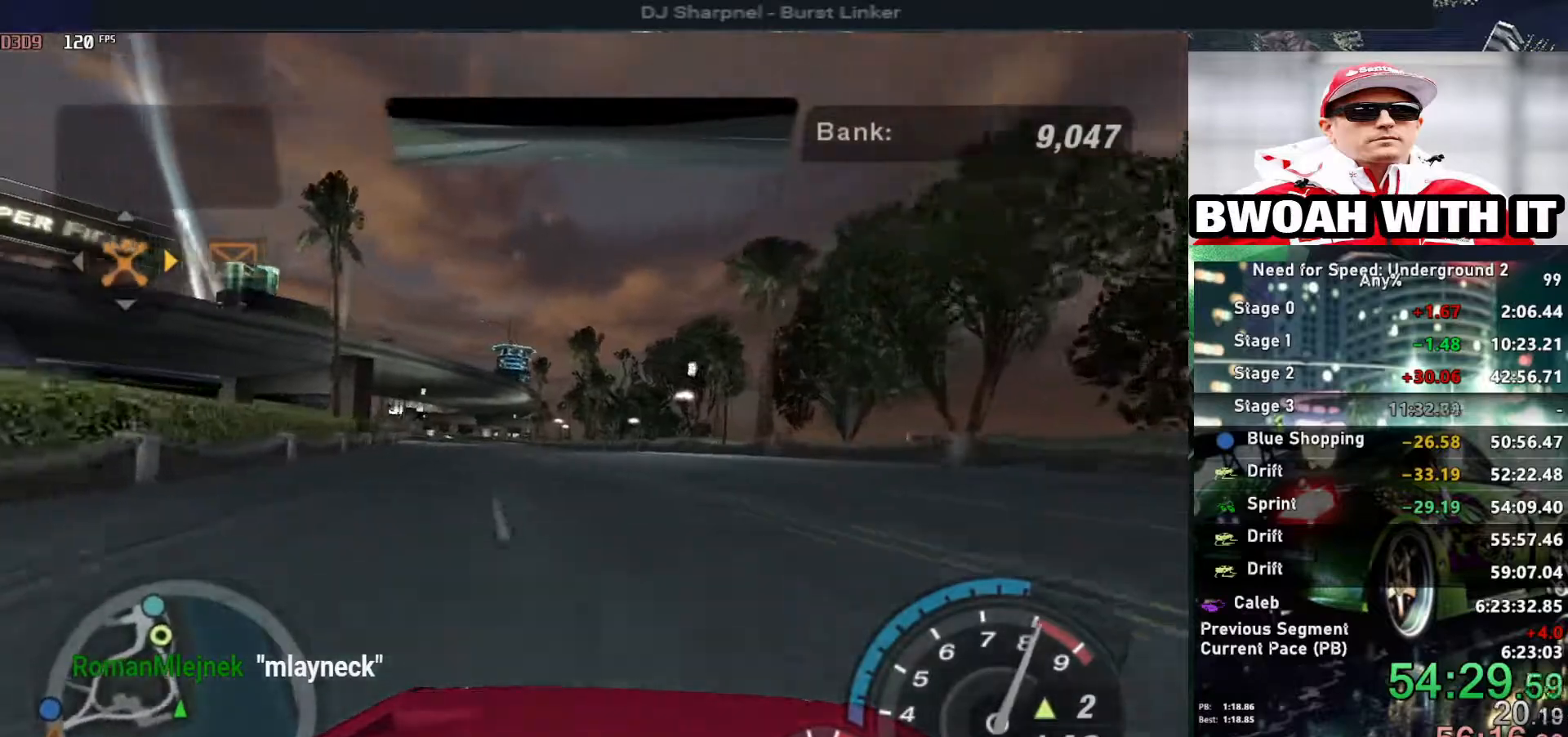
{"keys": ["shift", "up"], "events": [[317, "left", "down"], [450, "left", "up"], [450, "shift", "down"]]}
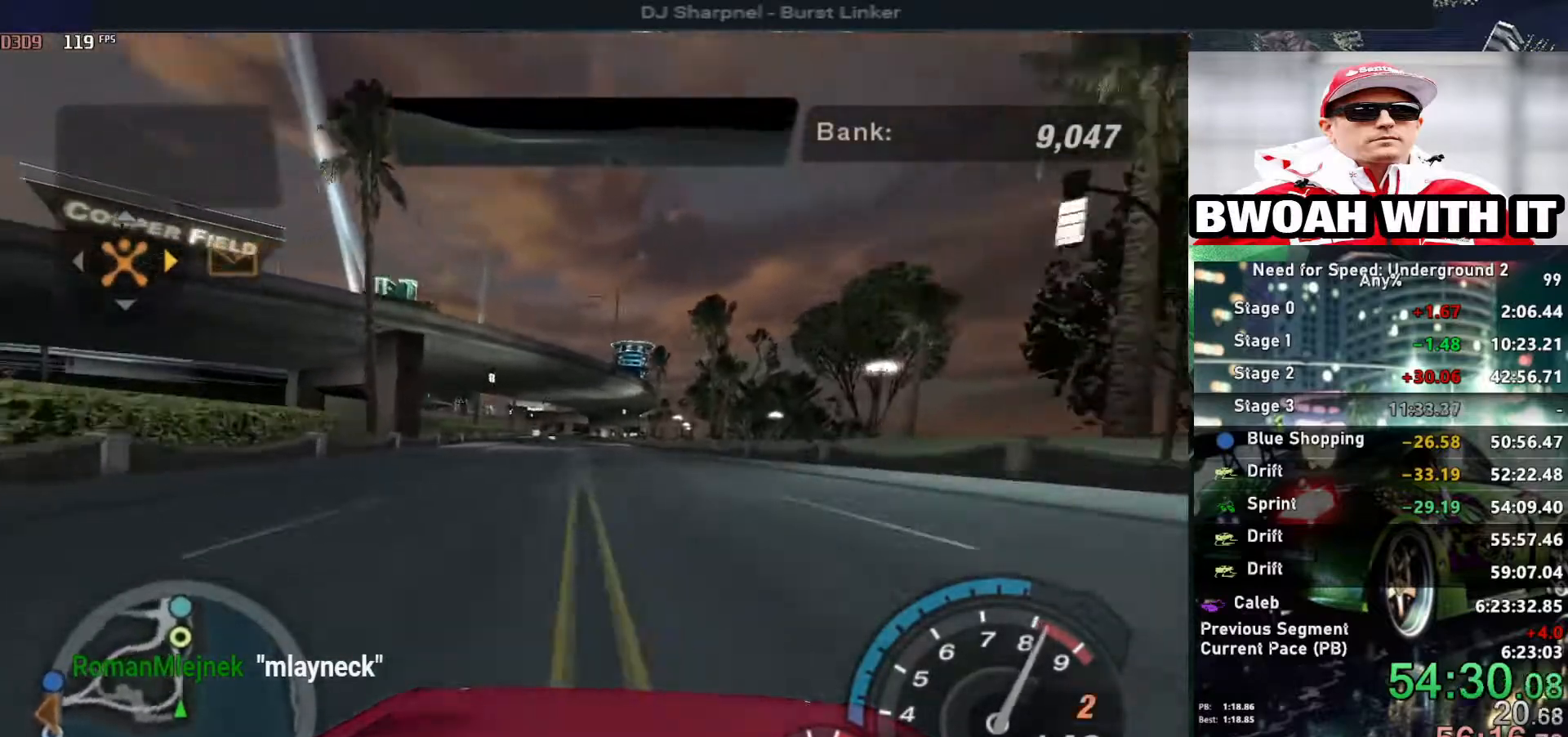
{"keys": ["alt", "up"], "events": [[50, "shift", "up"], [133, "alt", "down"]]}
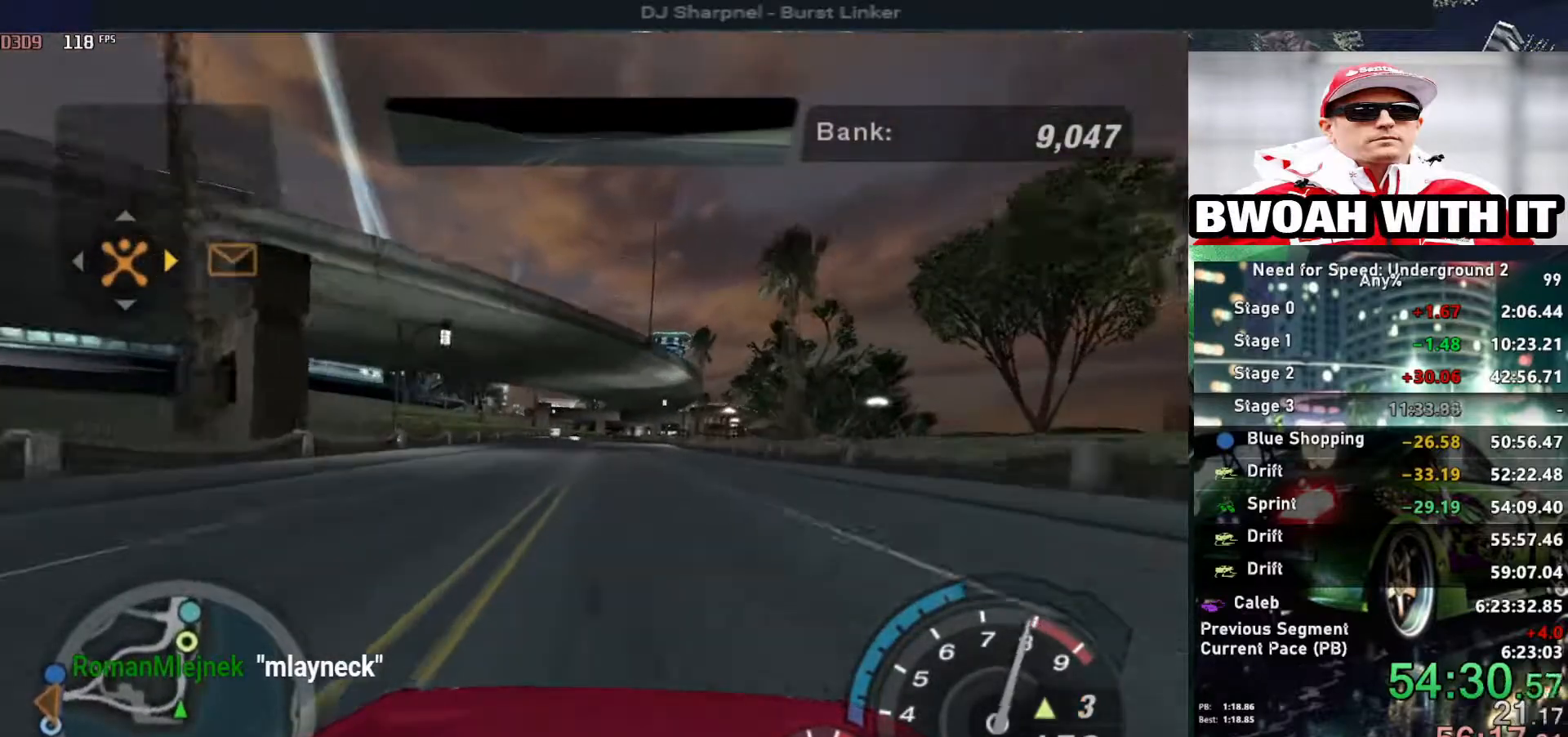
{"keys": ["alt", "up"], "events": []}
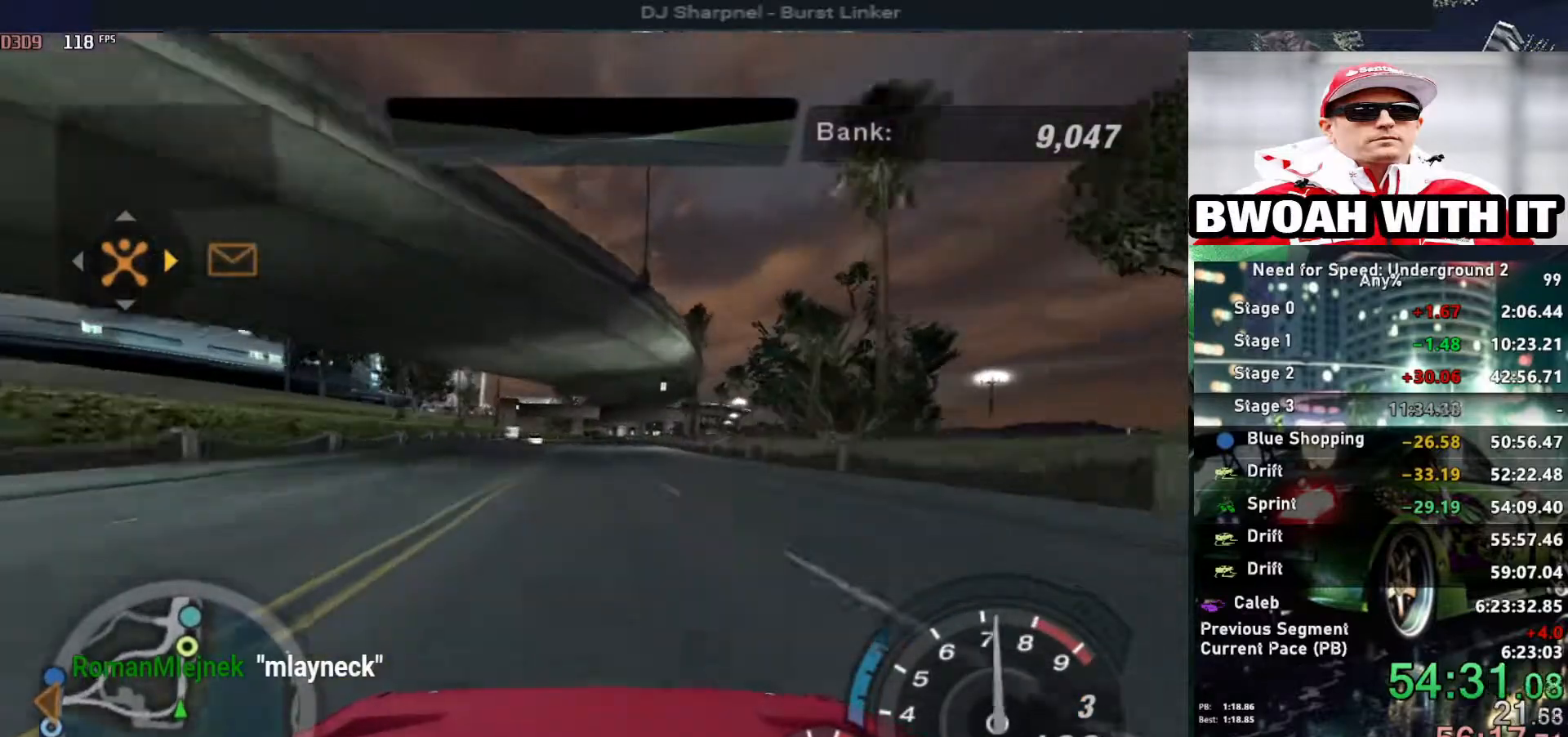
{"keys": ["alt", "up"], "events": [[400, "left", "down"], [500, "left", "up"]]}
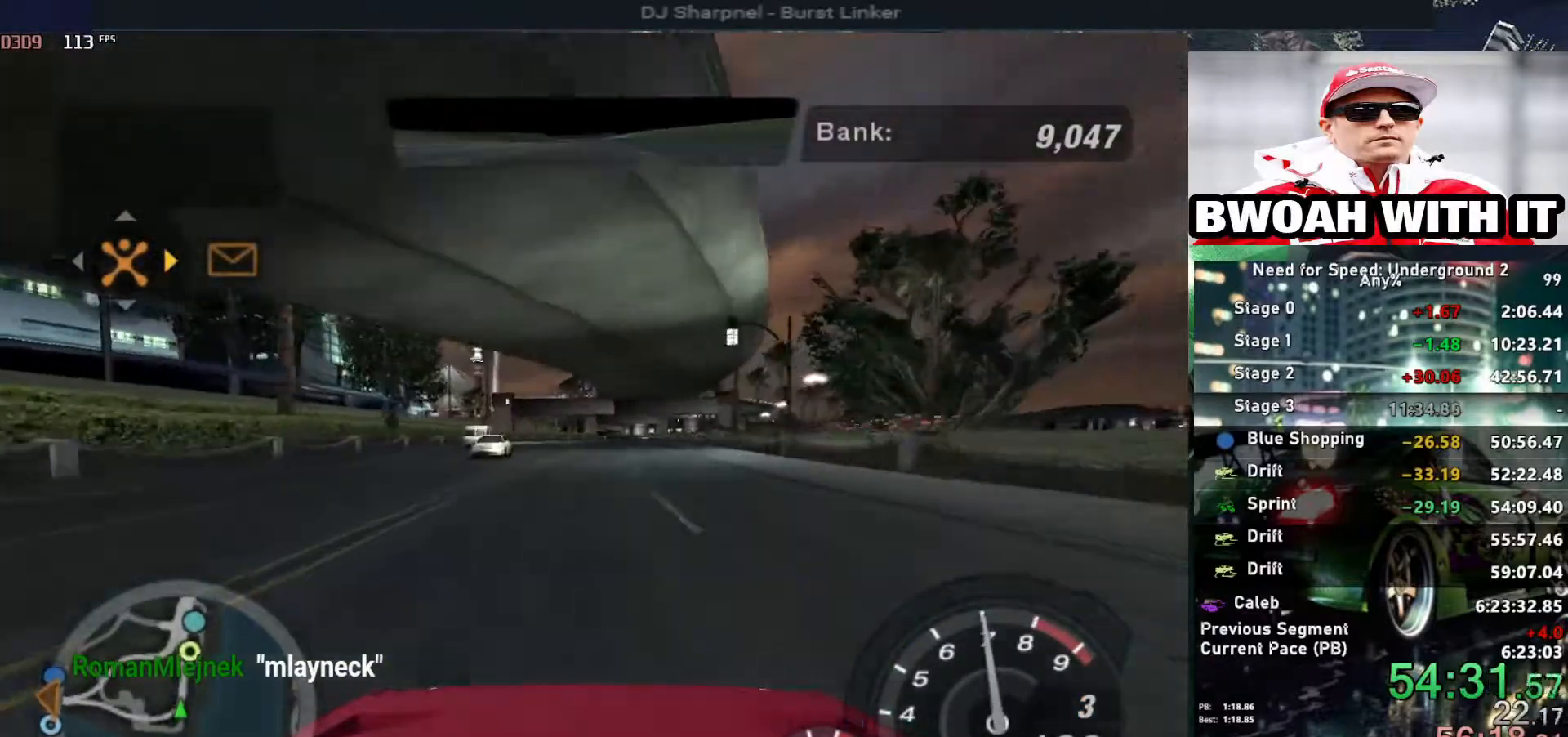
{"keys": ["right", "up"], "events": [[233, "alt", "up"], [467, "right", "down"]]}
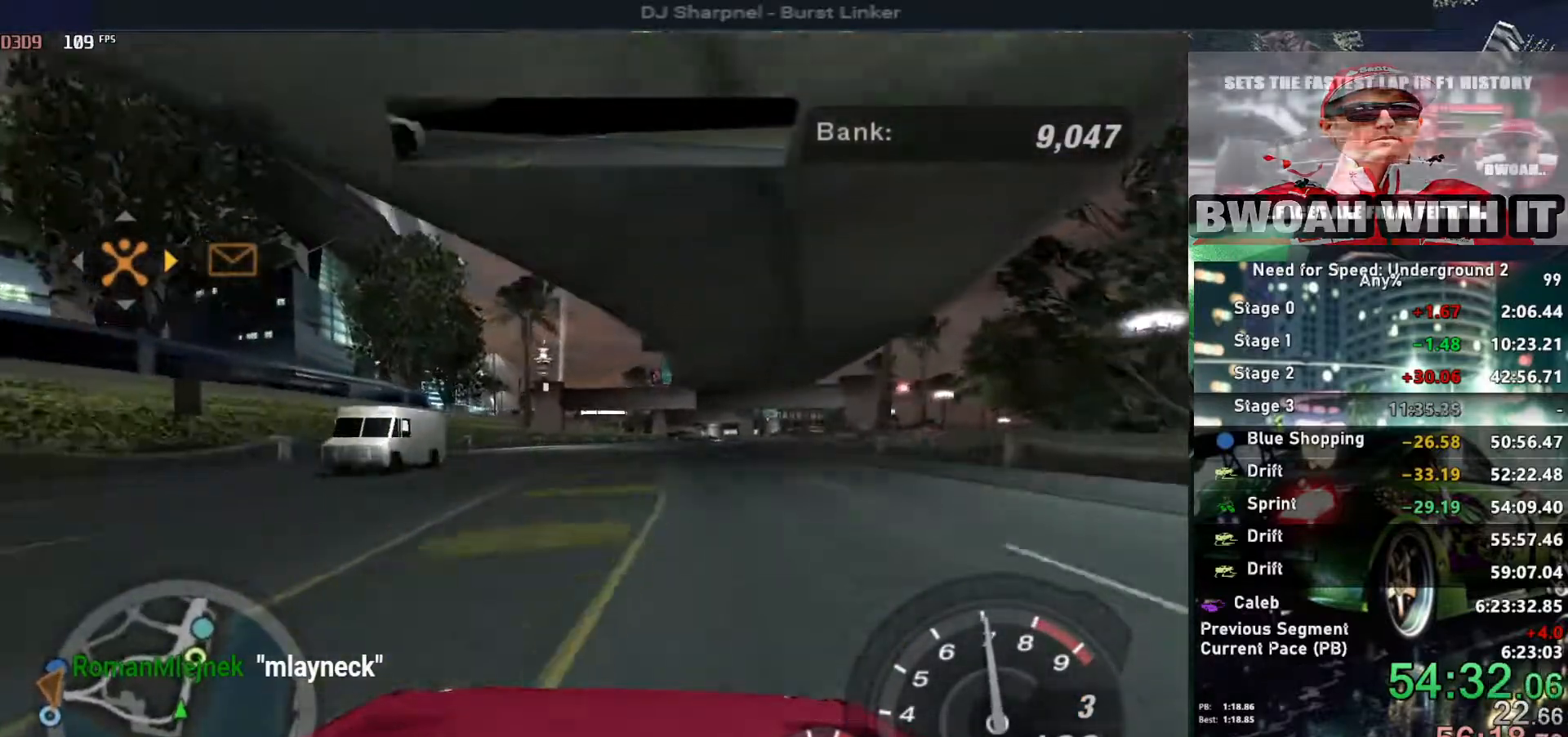
{"keys": ["up"], "events": [[117, "right", "up"]]}
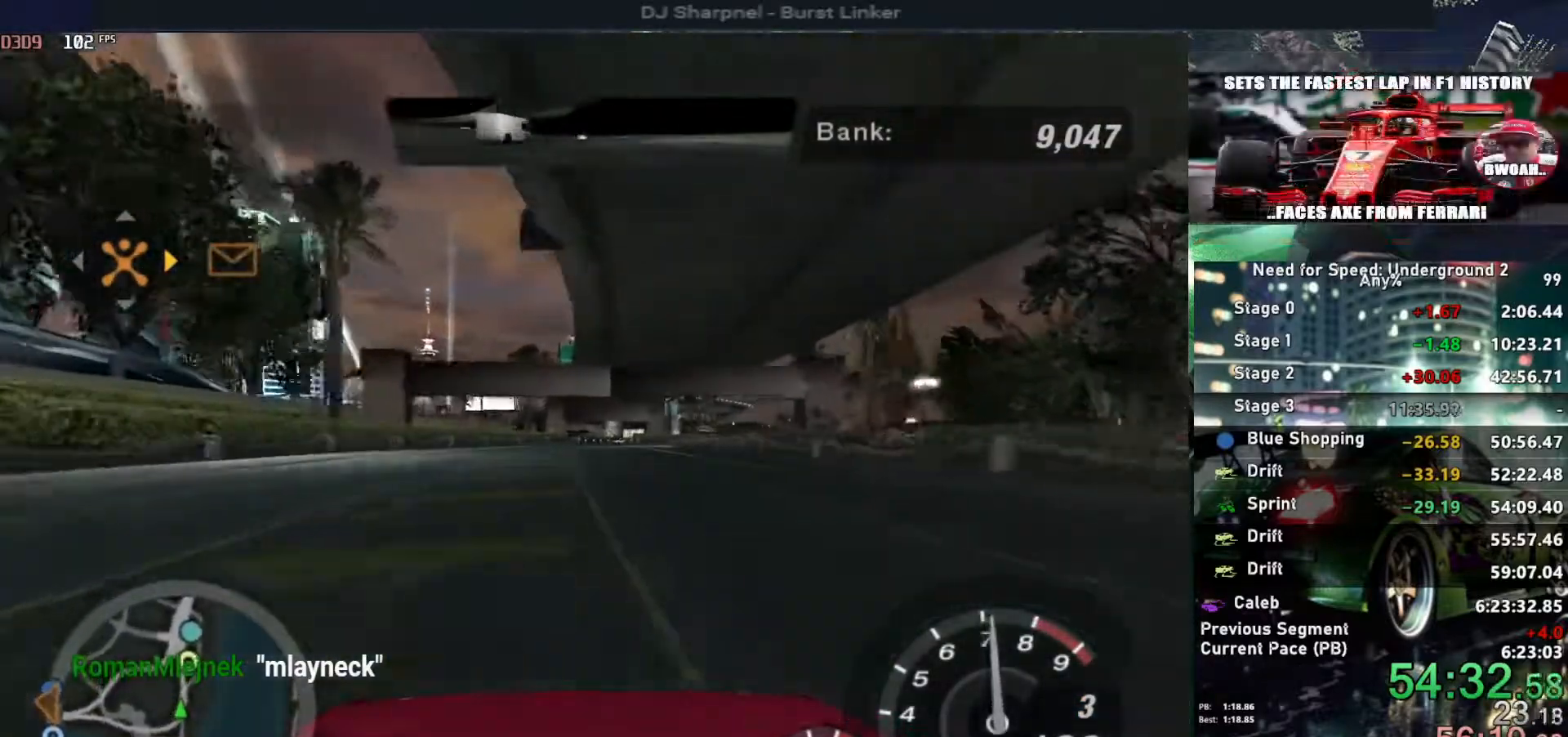
{"keys": ["up"], "events": [[217, "right", "down"], [267, "right", "up"]]}
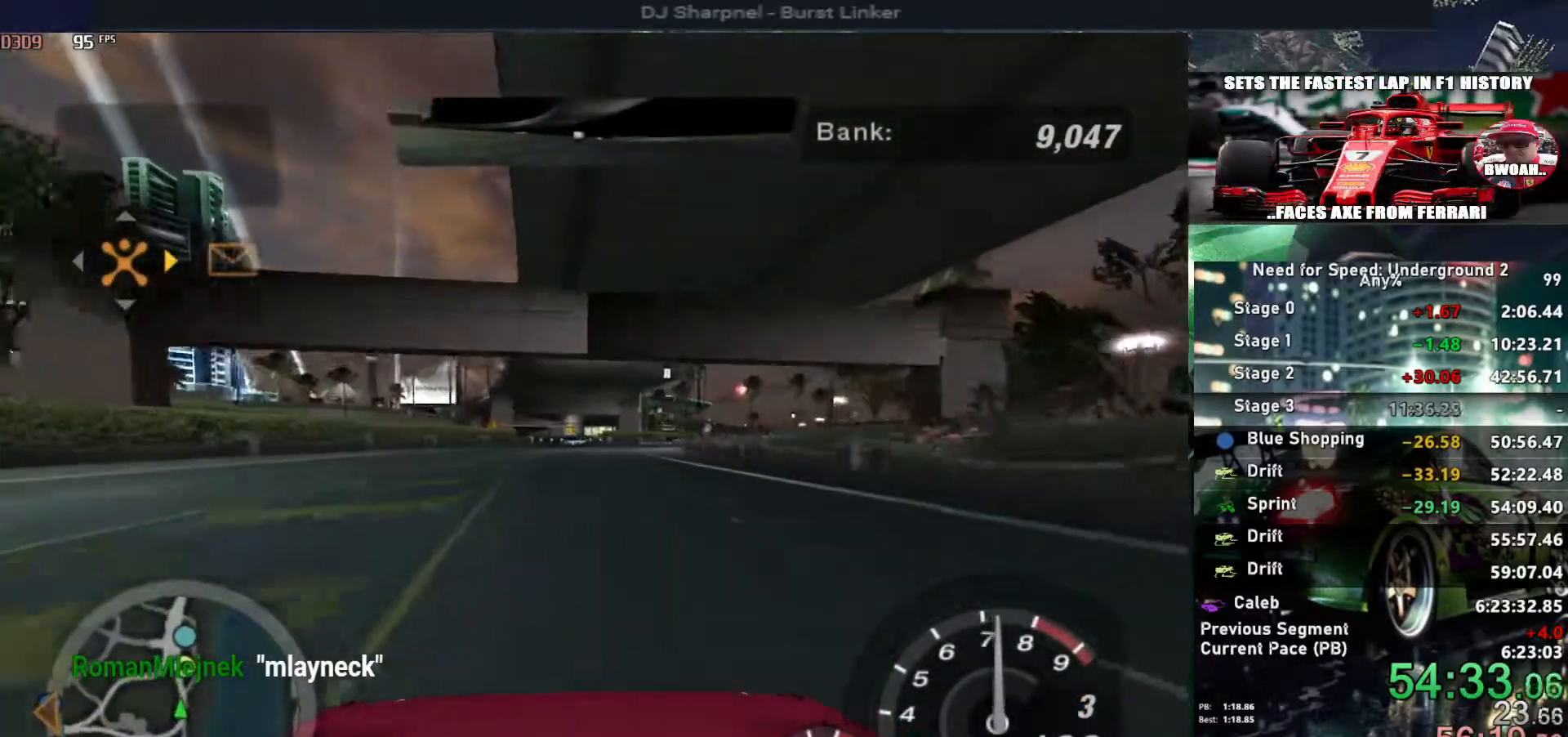
{"keys": ["right", "up"], "events": [[233, "right", "down"], [333, "right", "up"], [417, "right", "down"]]}
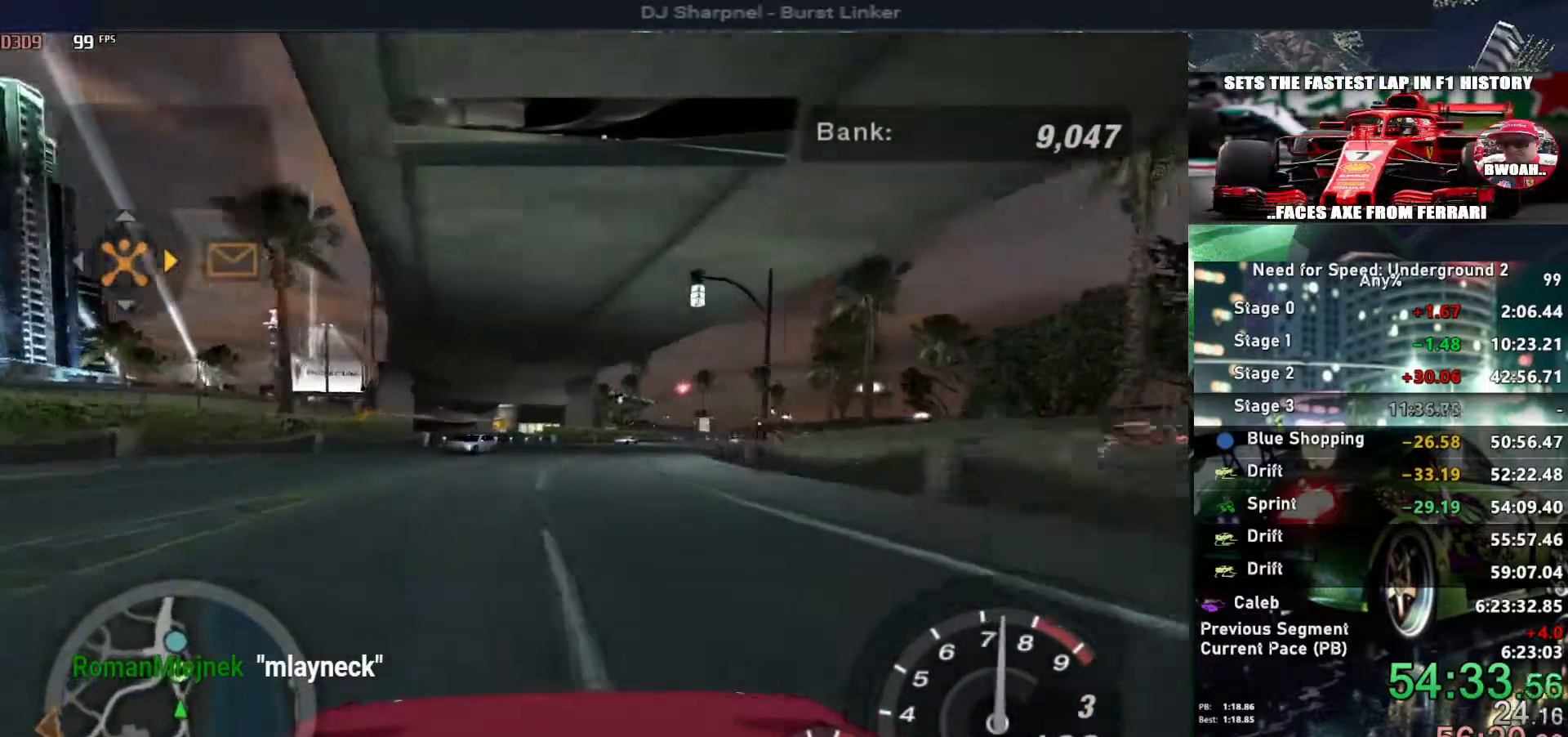
{"keys": ["right", "up"], "events": [[100, "right", "up"], [383, "right", "down"]]}
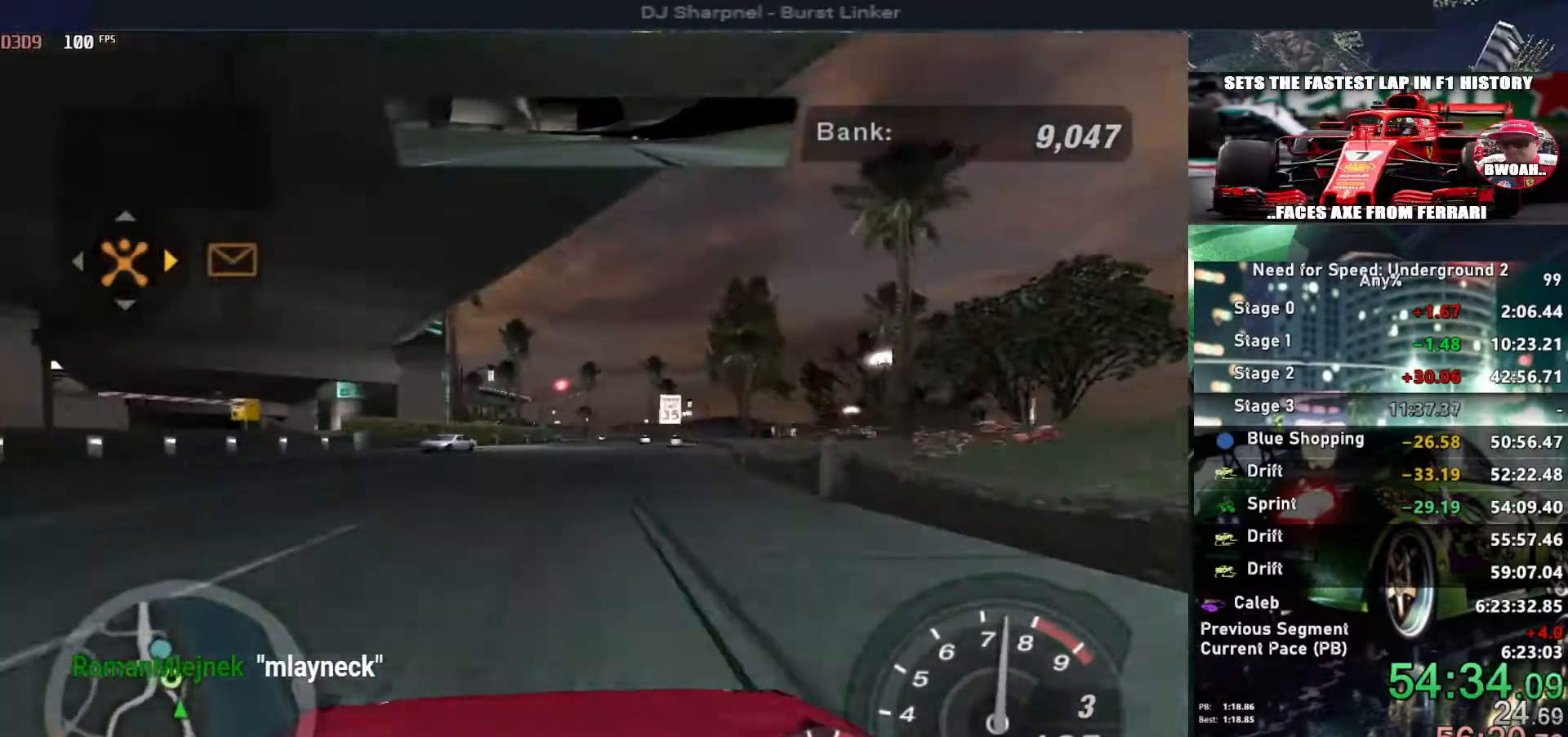
{"keys": ["up"], "events": [[33, "right", "up"], [167, "right", "down"], [267, "right", "up"]]}
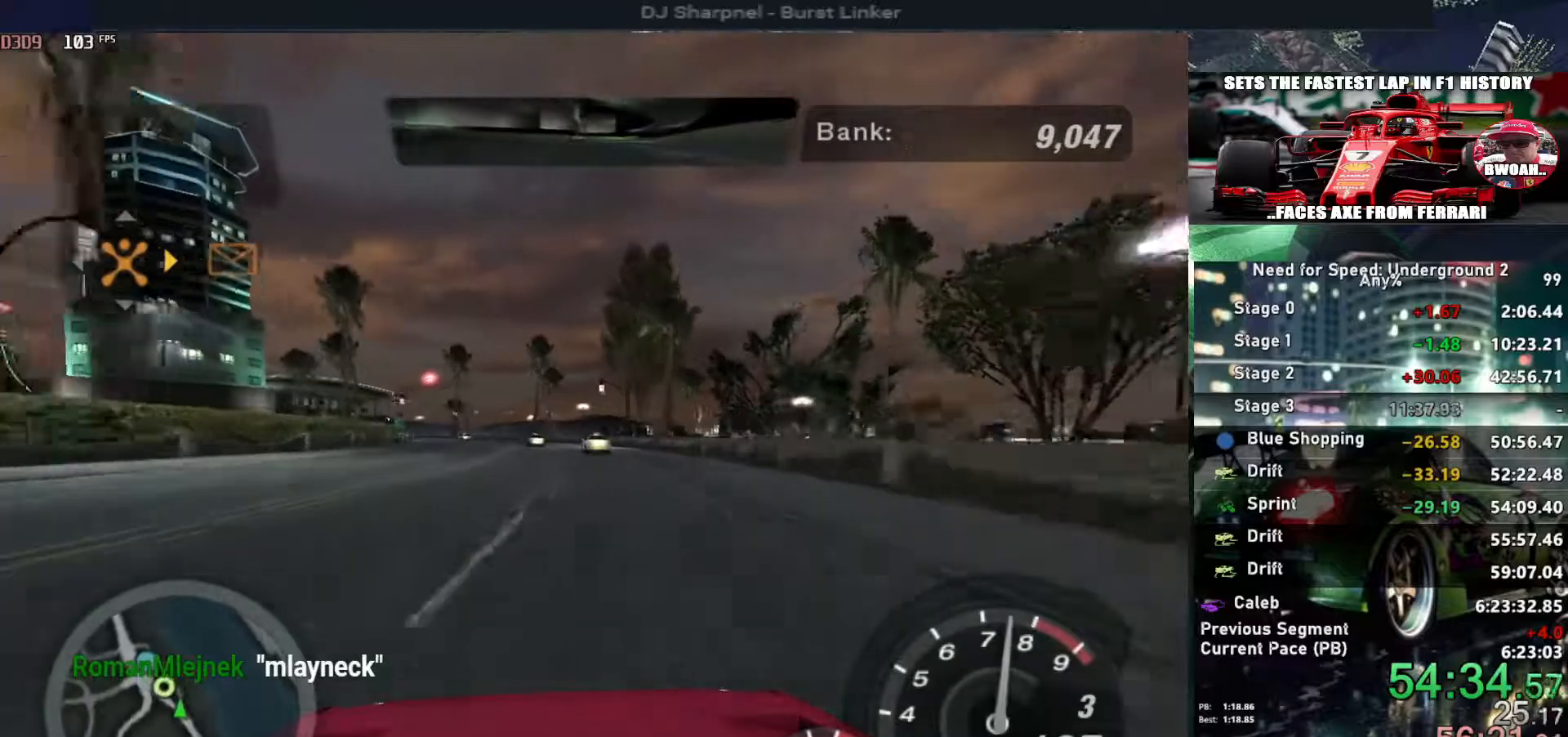
{"keys": ["left", "up"], "events": [[233, "left", "down"], [333, "left", "up"], [467, "left", "down"]]}
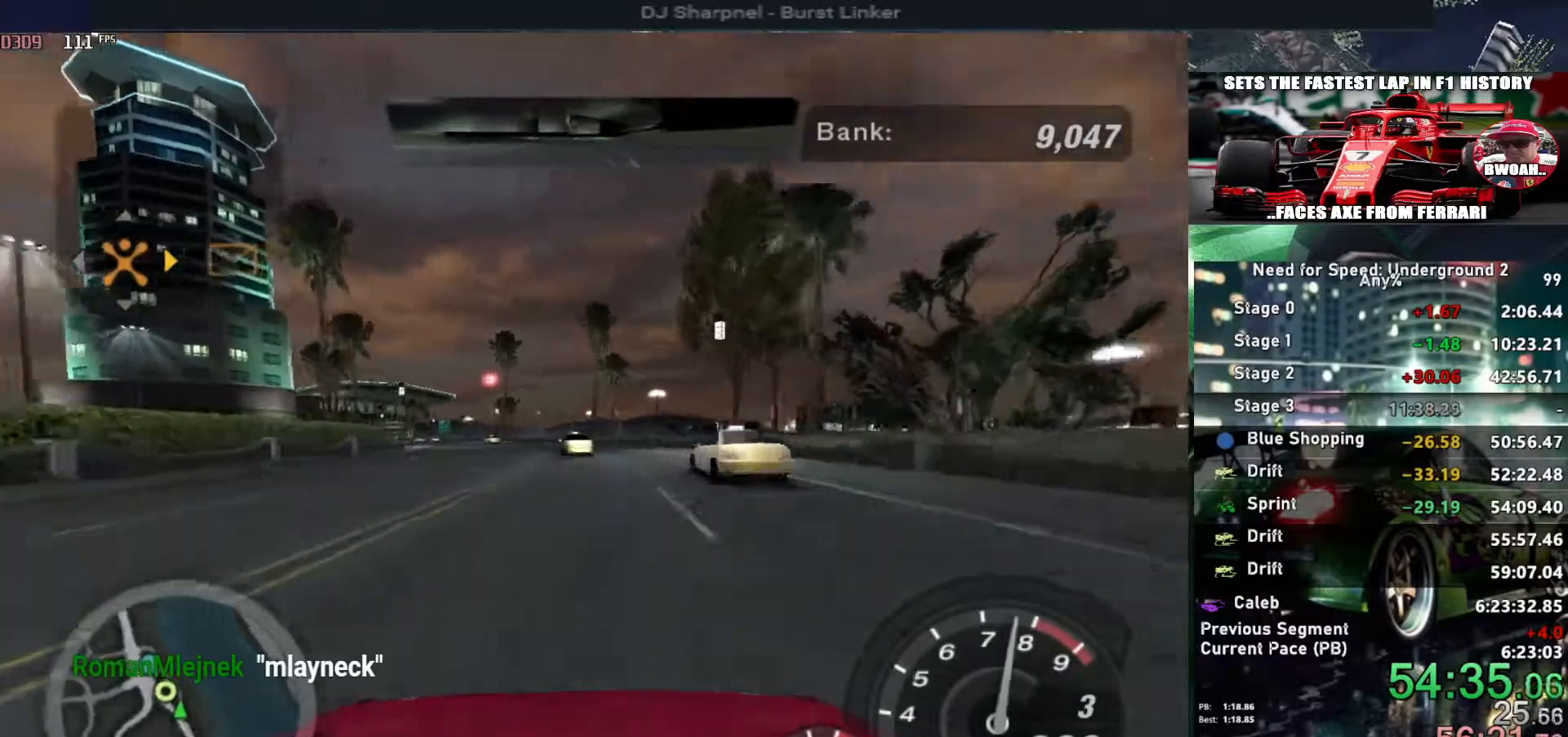
{"keys": ["down"], "events": [[117, "left", "up"], [200, "up", "up"], [483, "down", "down"]]}
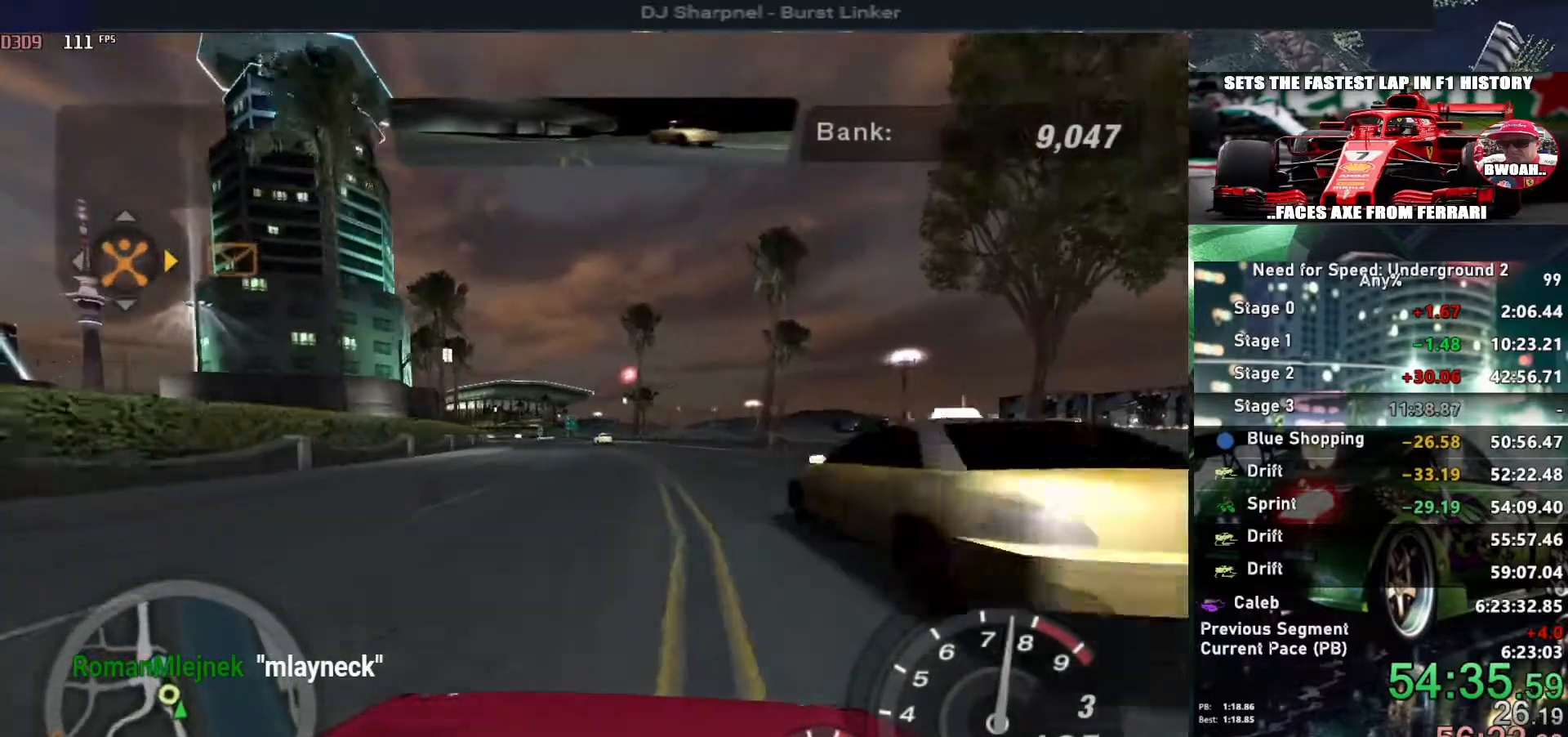
{"keys": ["down"], "events": [[267, "left", "down"], [317, "left", "up"], [367, "down", "up"], [500, "down", "down"]]}
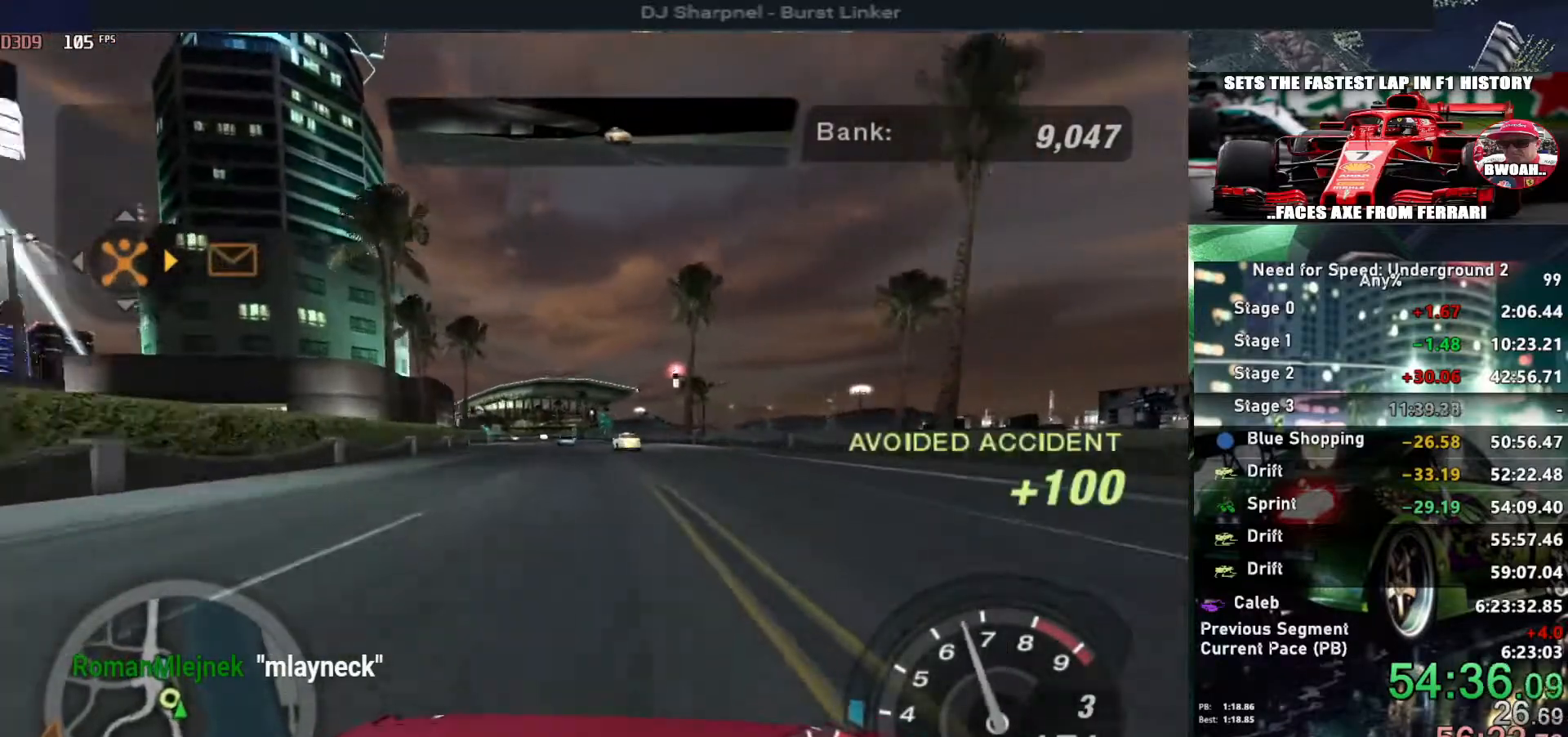
{"keys": ["down"], "events": [[133, "left", "down"], [233, "down", "up"], [233, "left", "up"], [467, "down", "down"]]}
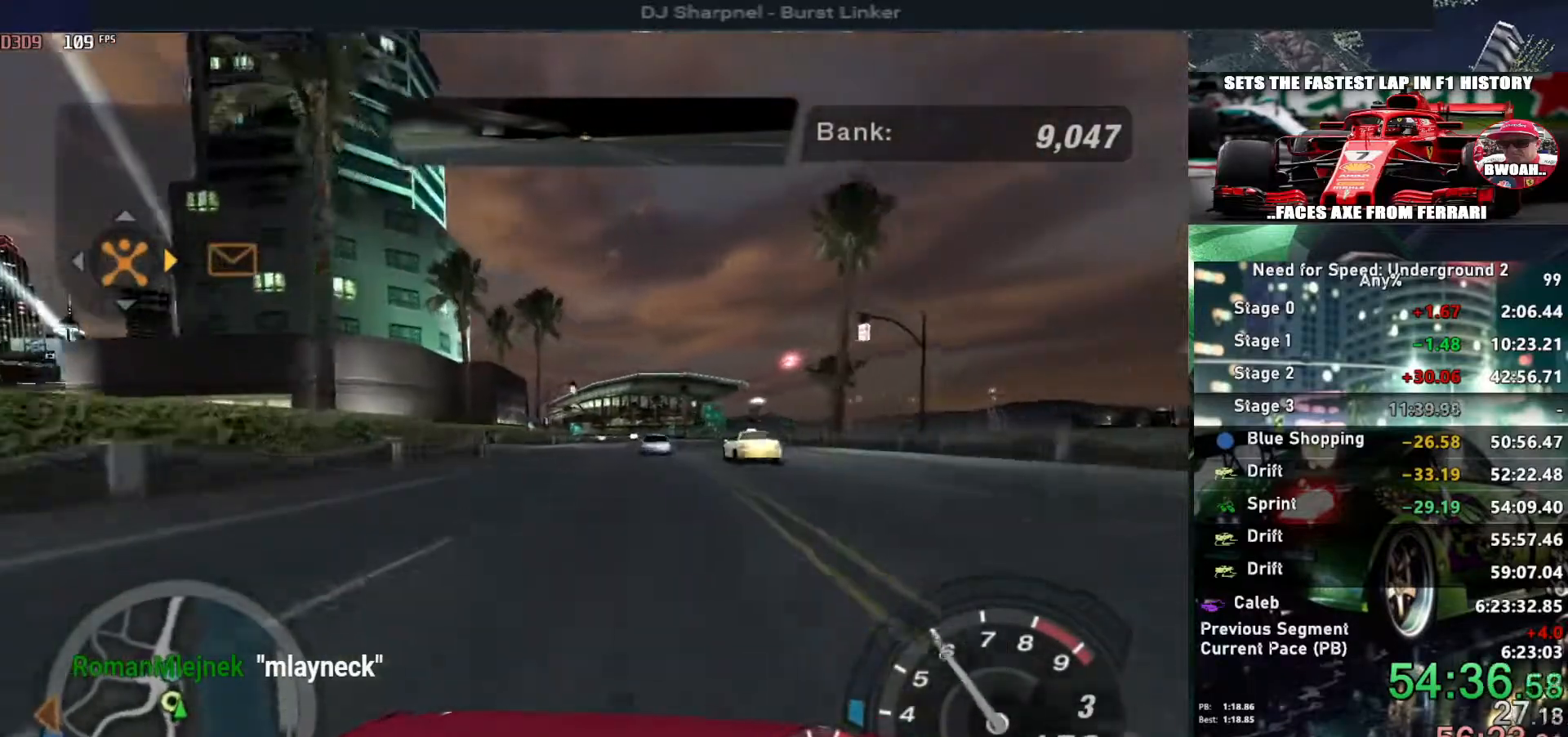
{"keys": ["down", "left"], "events": [[150, "left", "down"], [250, "left", "up"], [350, "left", "down"]]}
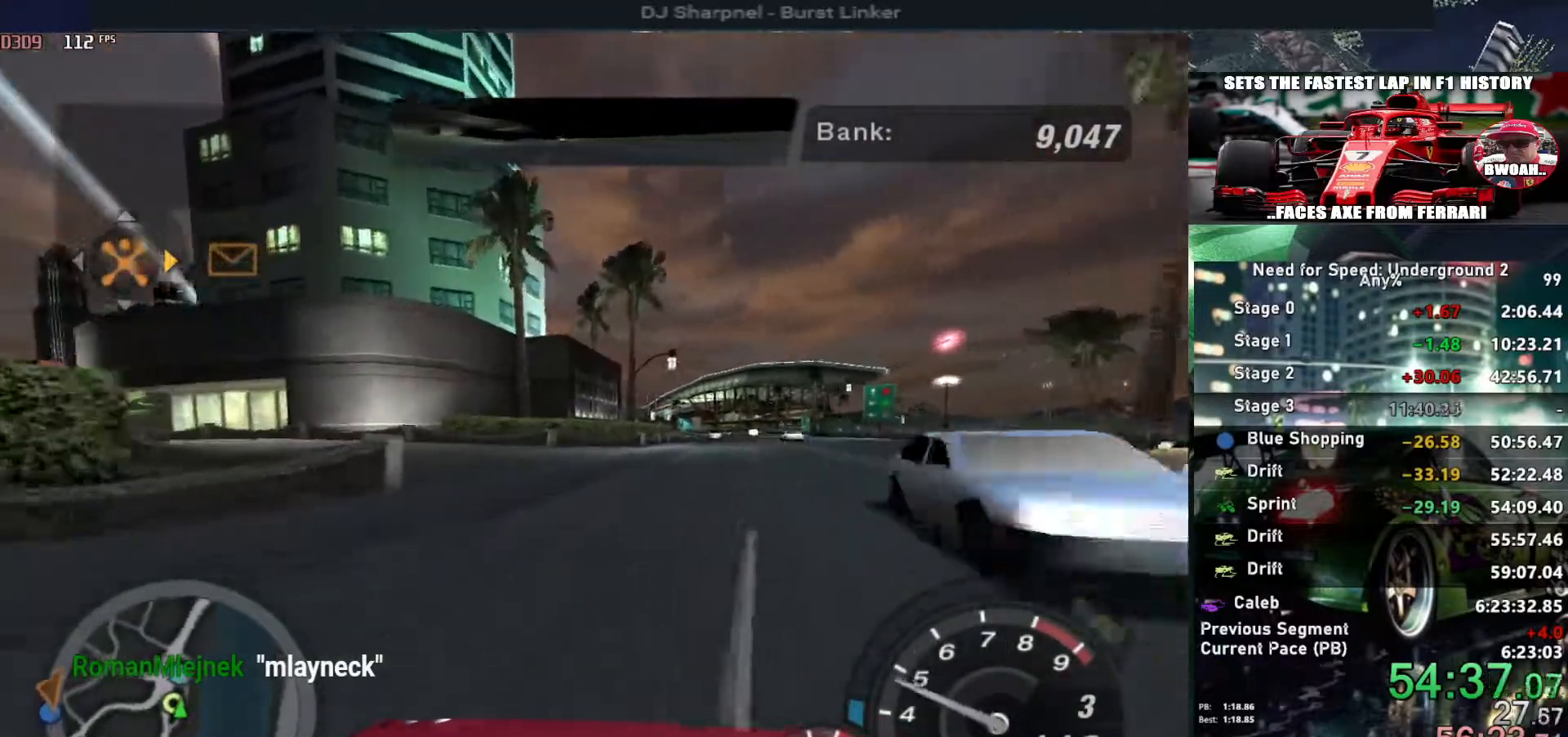
{"keys": ["left"], "events": [[267, "down", "up"]]}
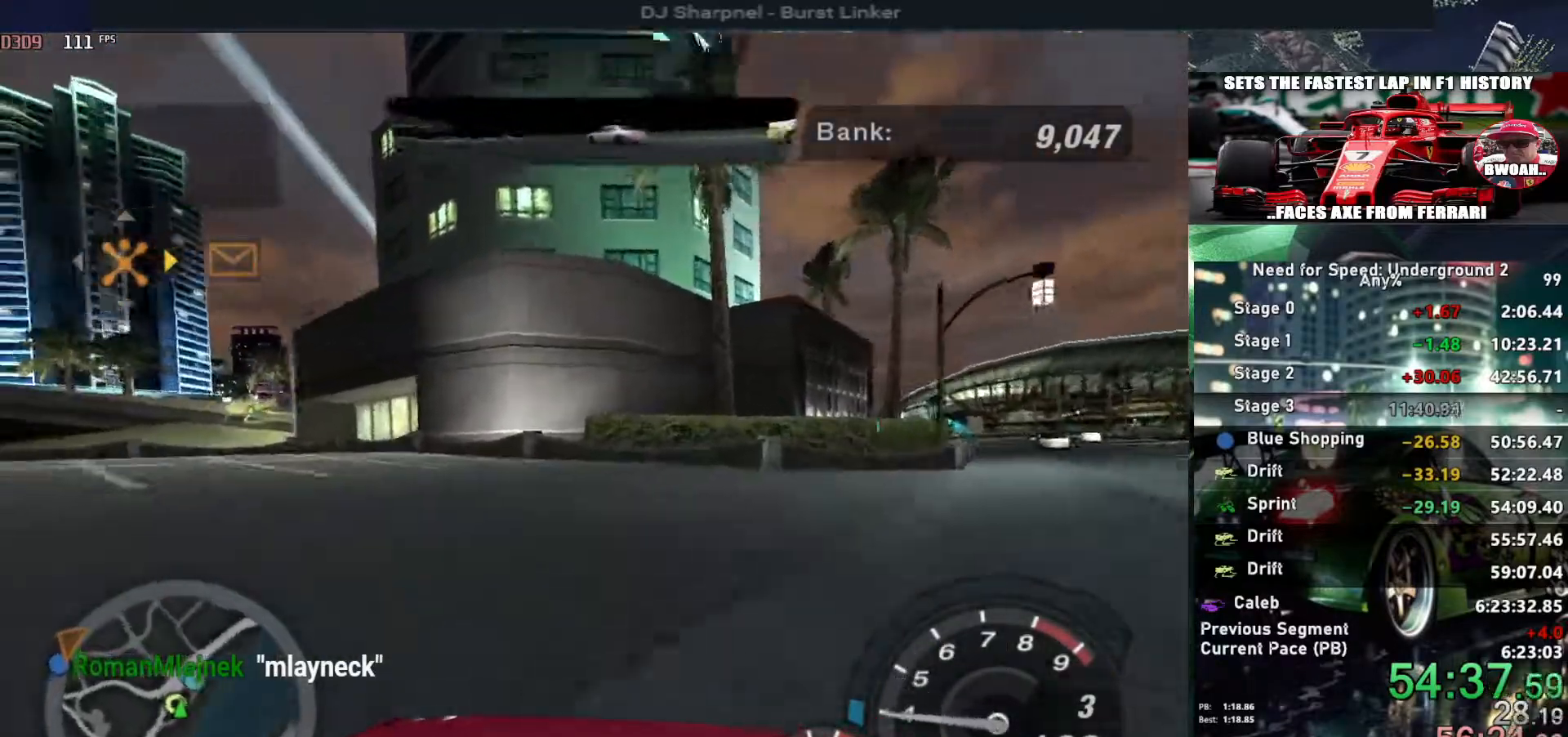
{"keys": ["left", "up"], "events": [[317, "up", "down"]]}